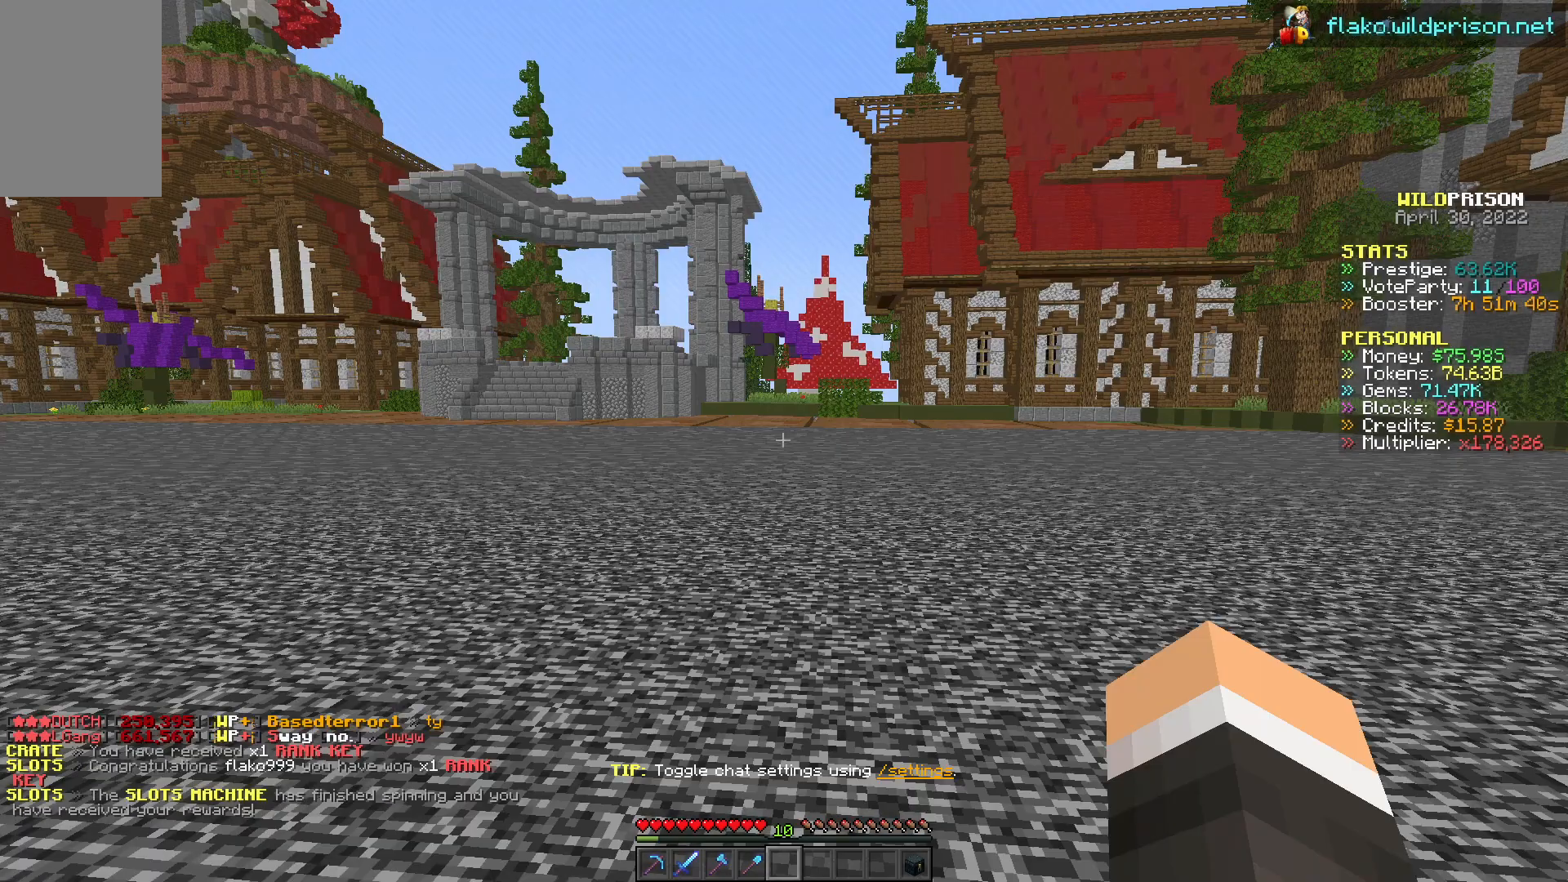
Gameplay with keyboard and mouse; each line is a JSON object with the keys and mouse buttons held at the frame after it. "events" lists presses ("down") and releases ("up") of "a", "d", "s", "w", "mouse_left" and "mouse_right" between this image and that frame as [ms after this image, input, new state], when the widget could be followed in between. "mouse_left", "mouse_right" = the "left", "right" buttons of the "mouse" list. No other keys are recorded. Fast repeated clicks can show as one long hold. Mouse movement is not recorded.
{"keys": ["w"], "mouse": [], "events": [[500, "w", "down"]]}
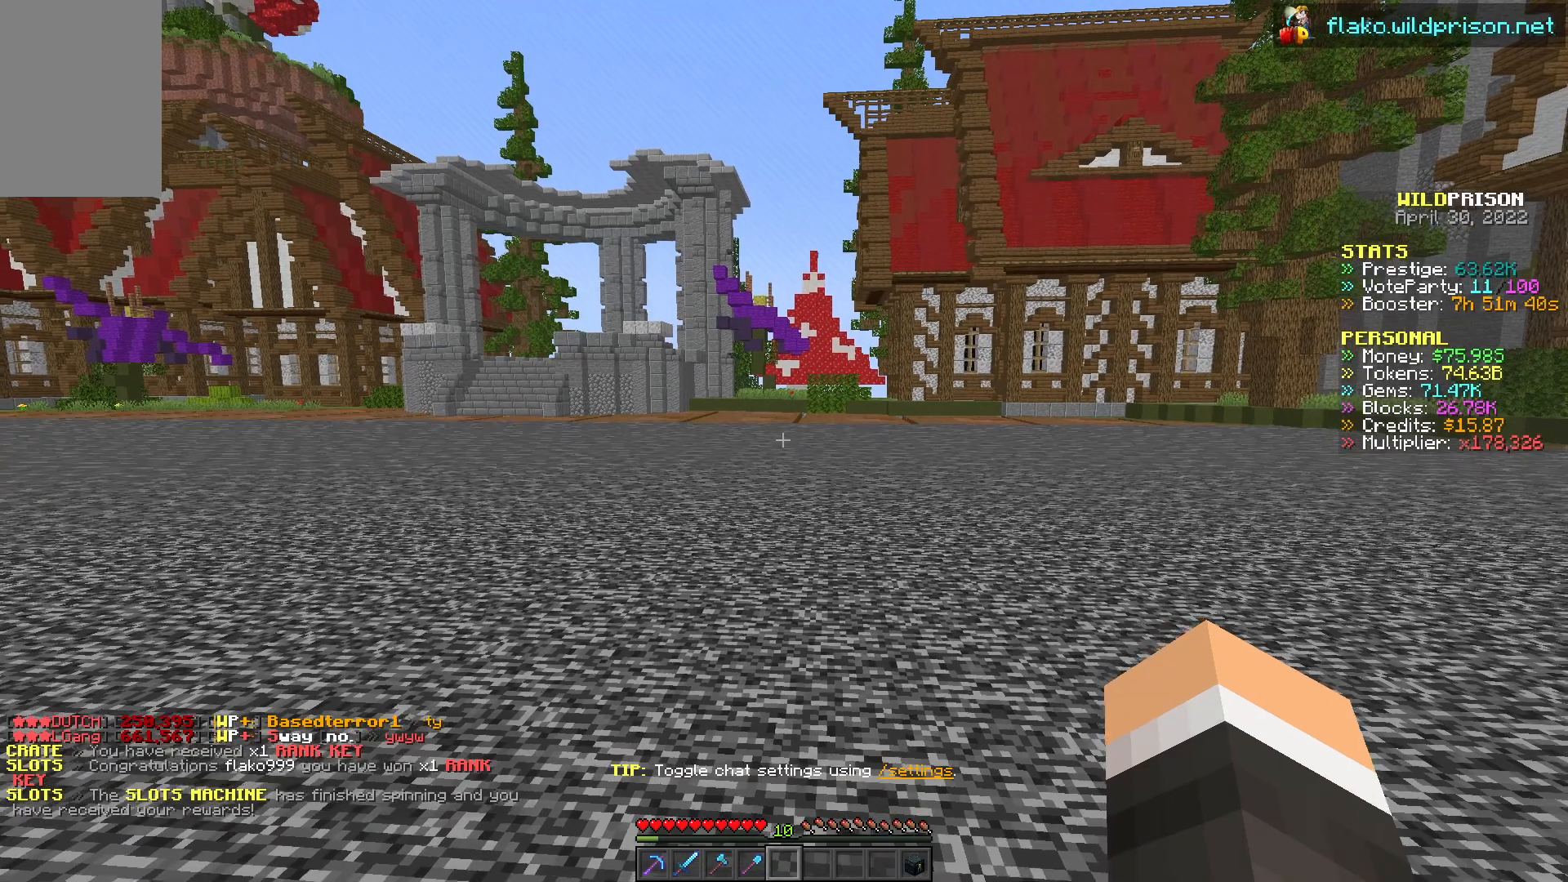
{"keys": ["w"], "mouse": [], "events": []}
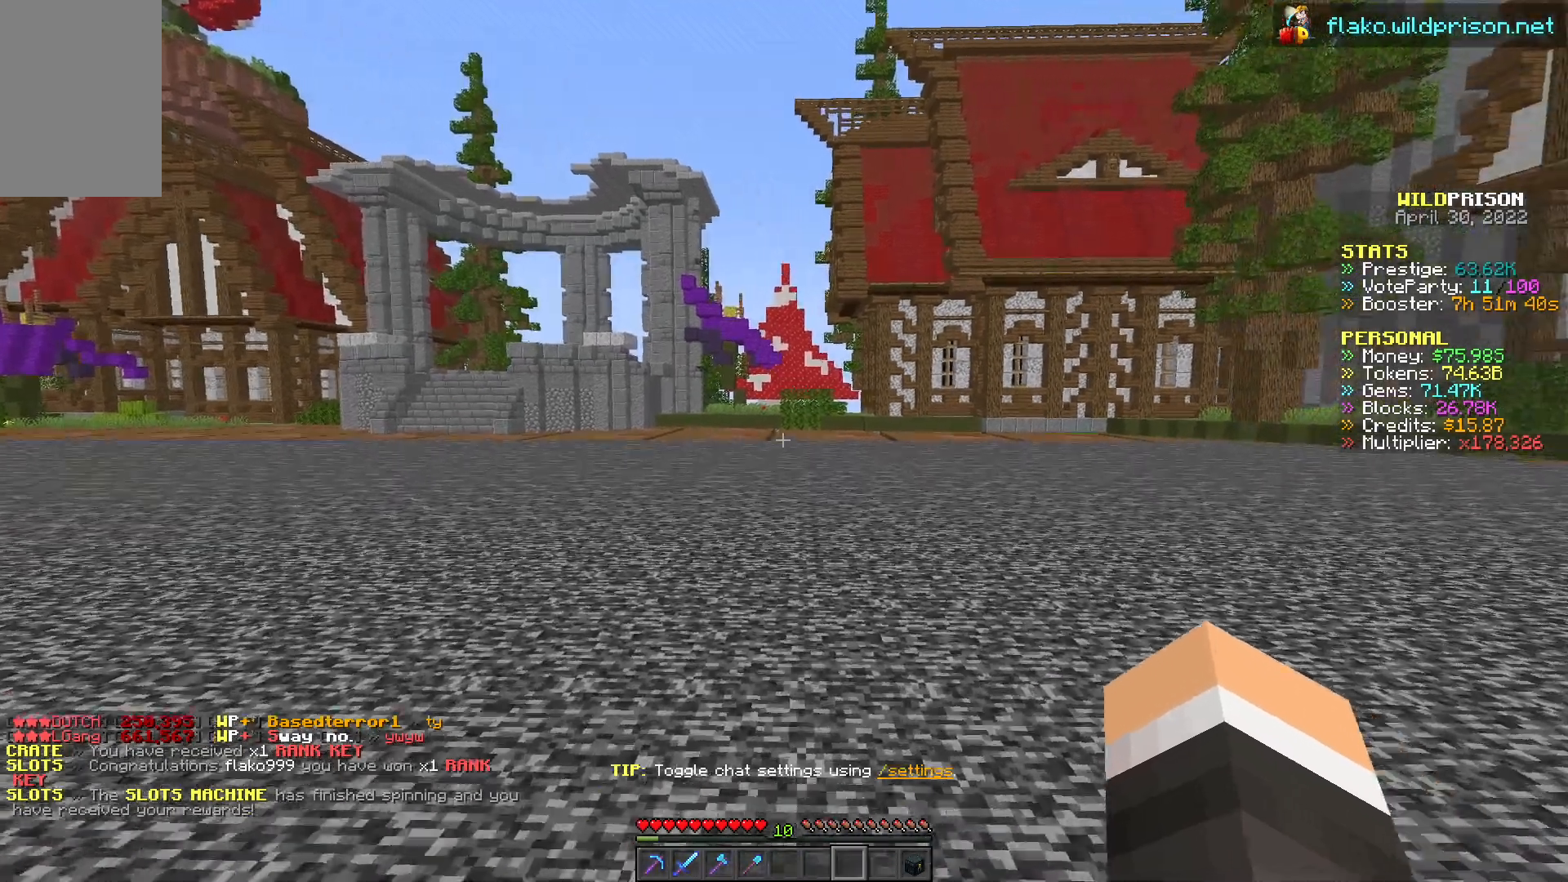
{"keys": ["w"], "mouse": [], "events": []}
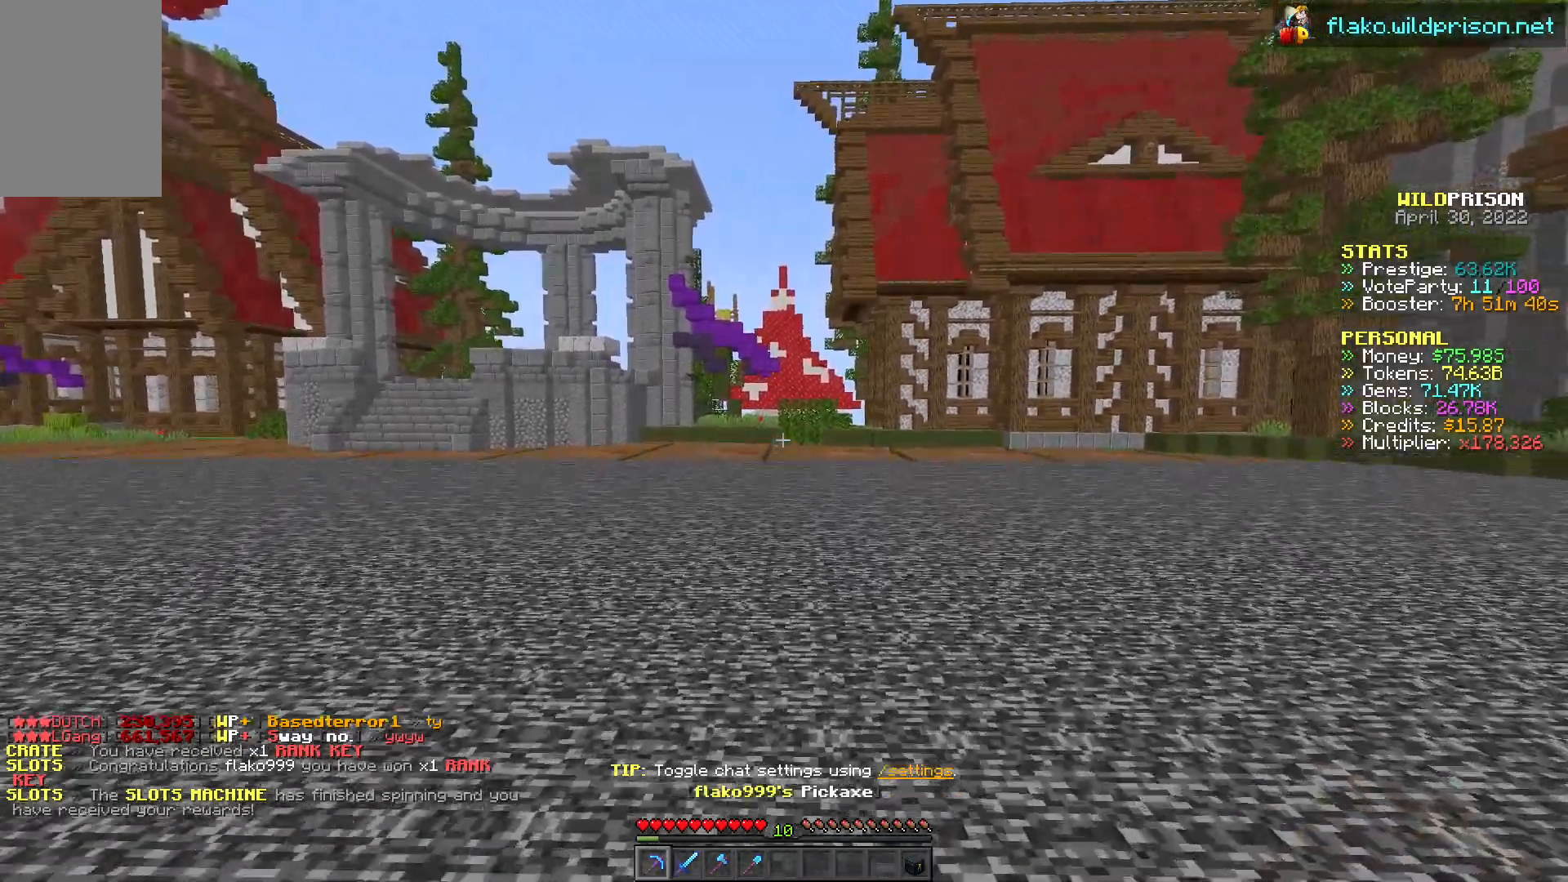
{"keys": ["w"], "mouse": ["right"], "events": [[483, "mouse_right", "down"]]}
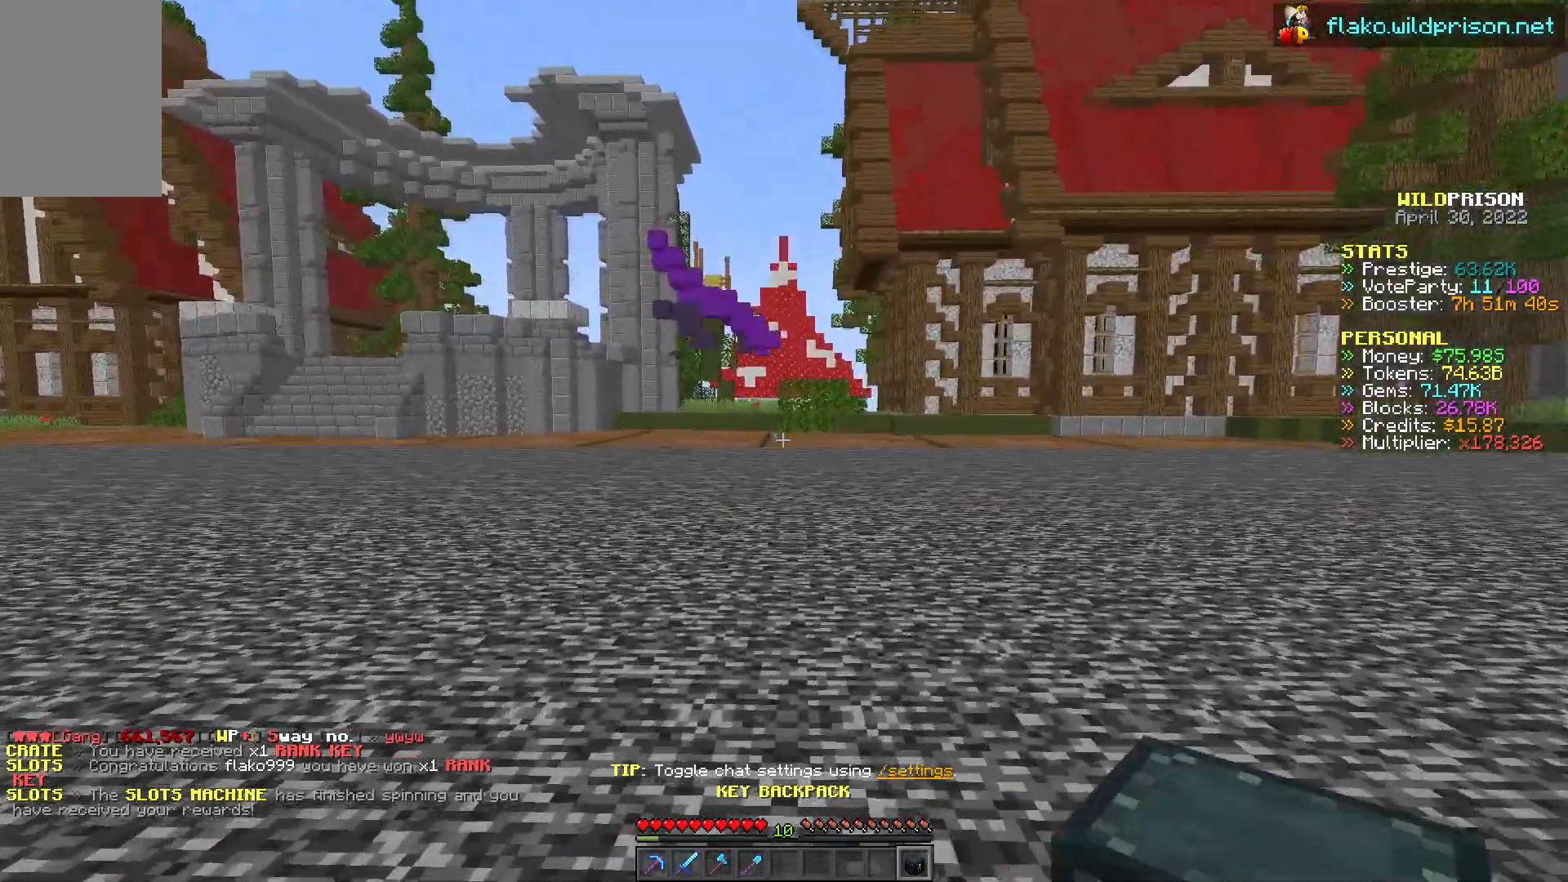
{"keys": [], "mouse": [], "events": [[83, "w", "up"], [133, "mouse_right", "up"]]}
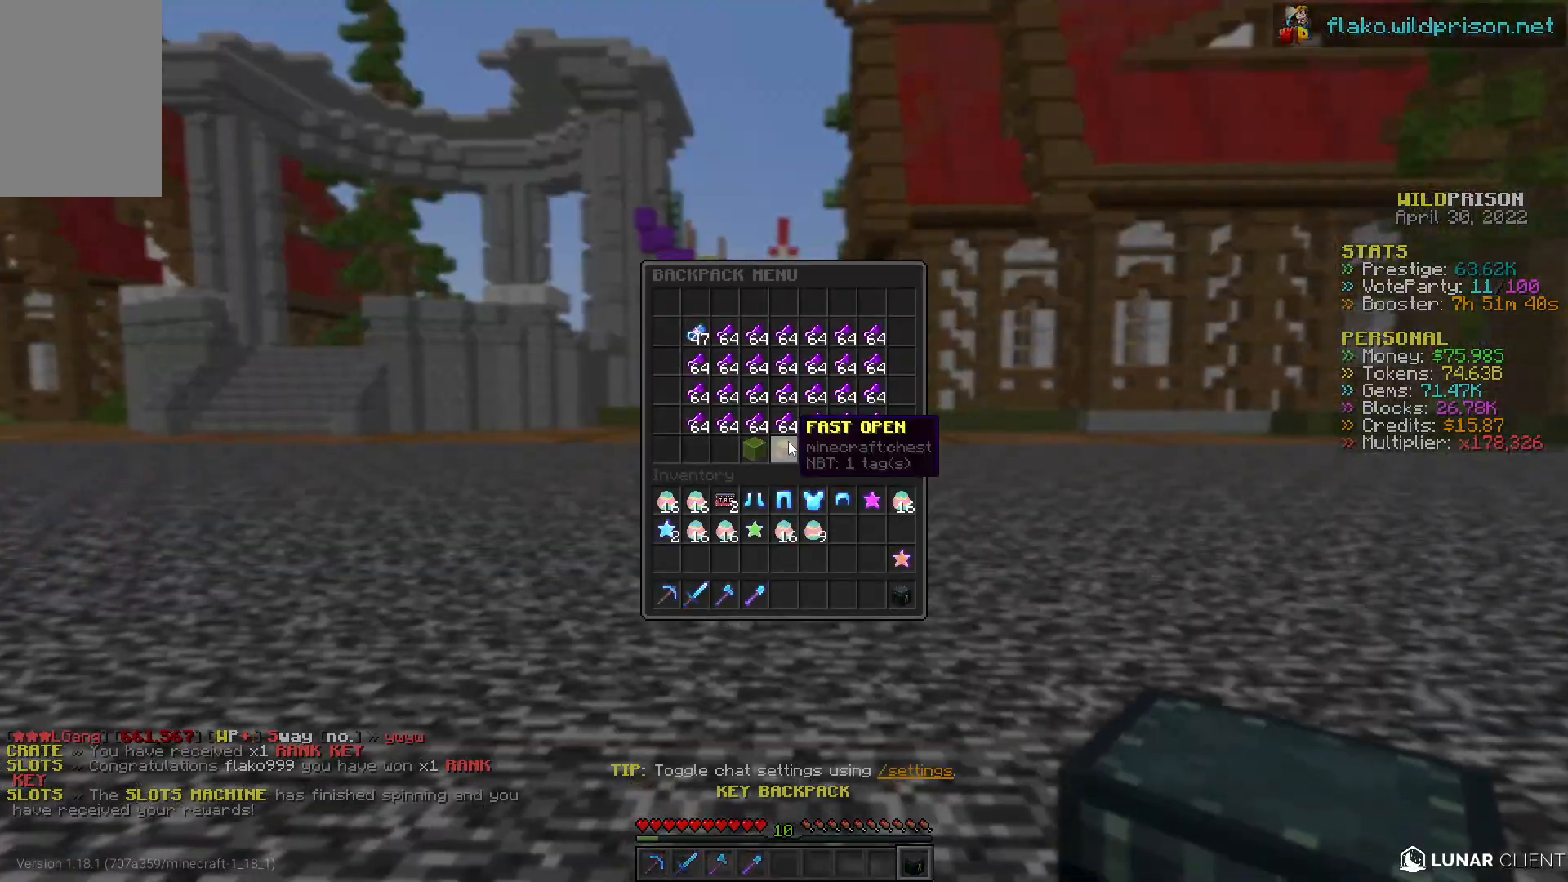
{"keys": [], "mouse": [], "events": []}
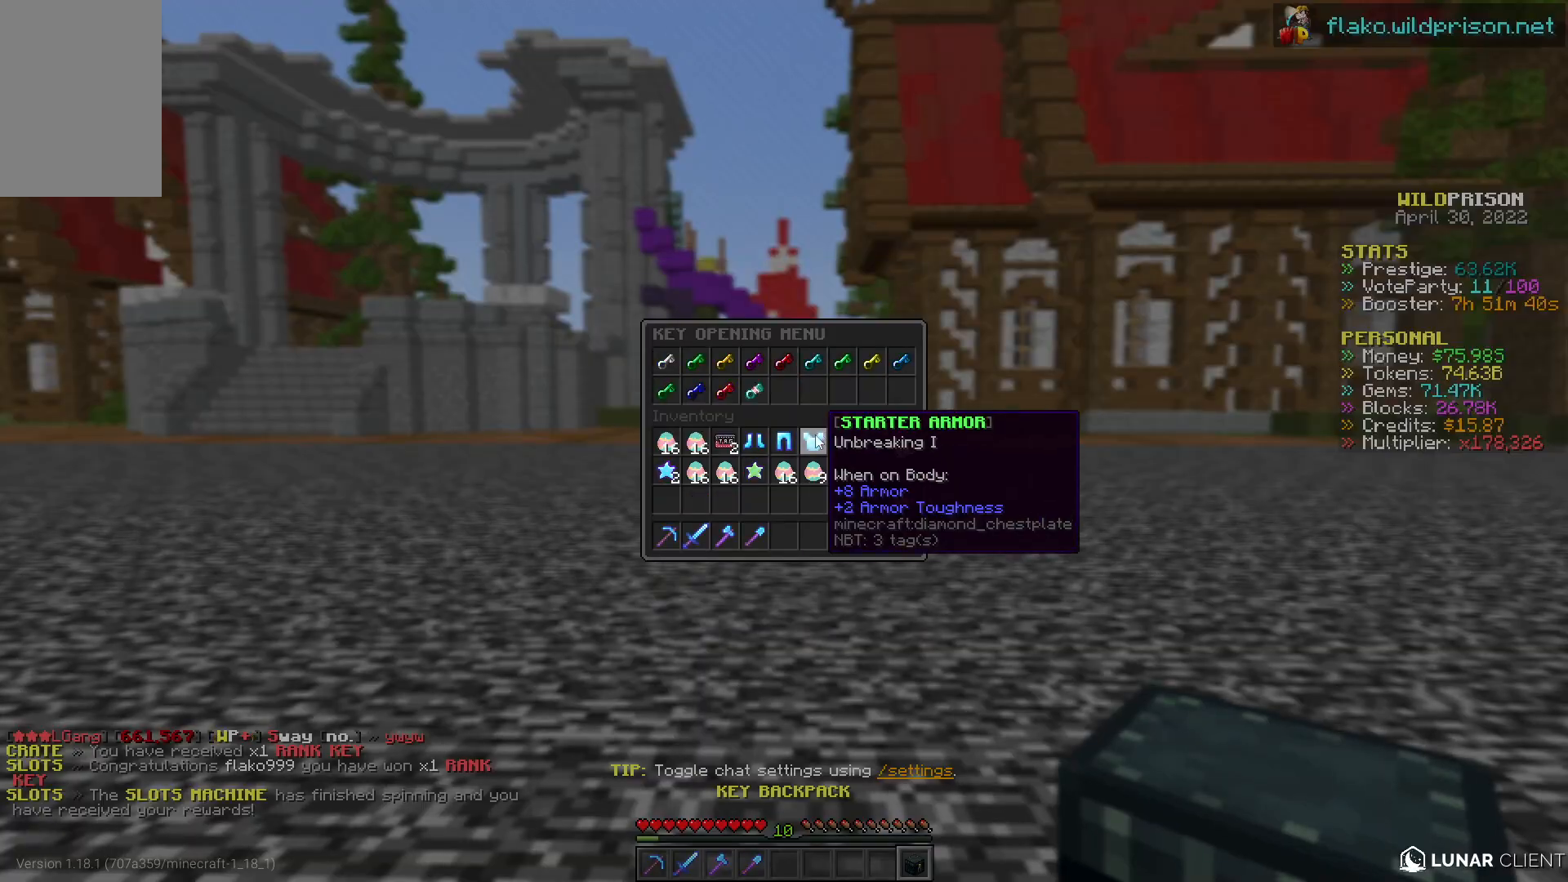
{"keys": [], "mouse": [], "events": []}
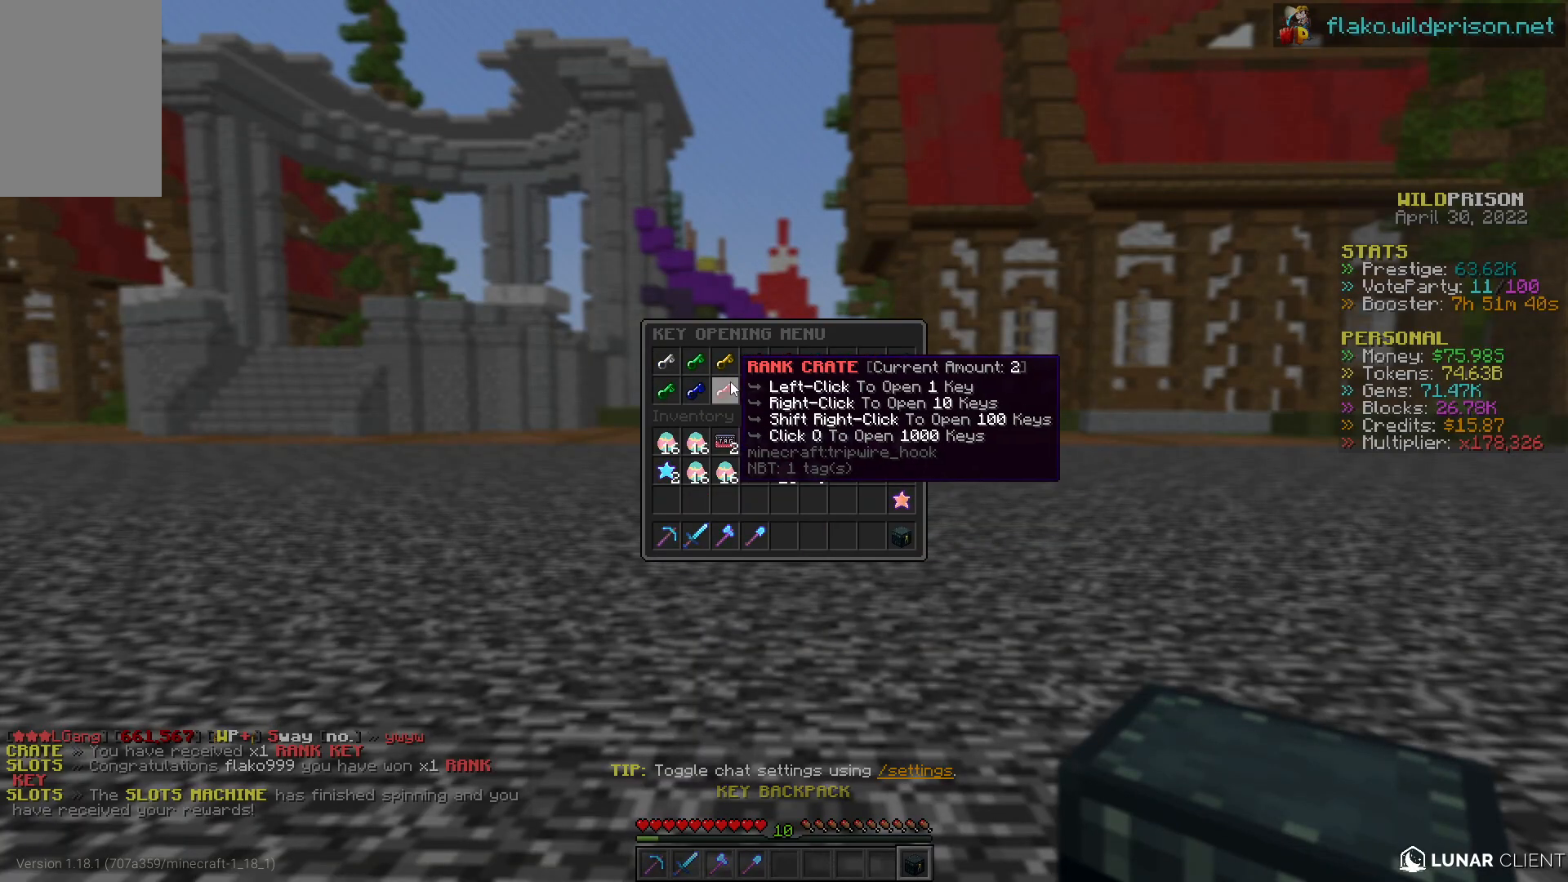
{"keys": [], "mouse": [], "events": []}
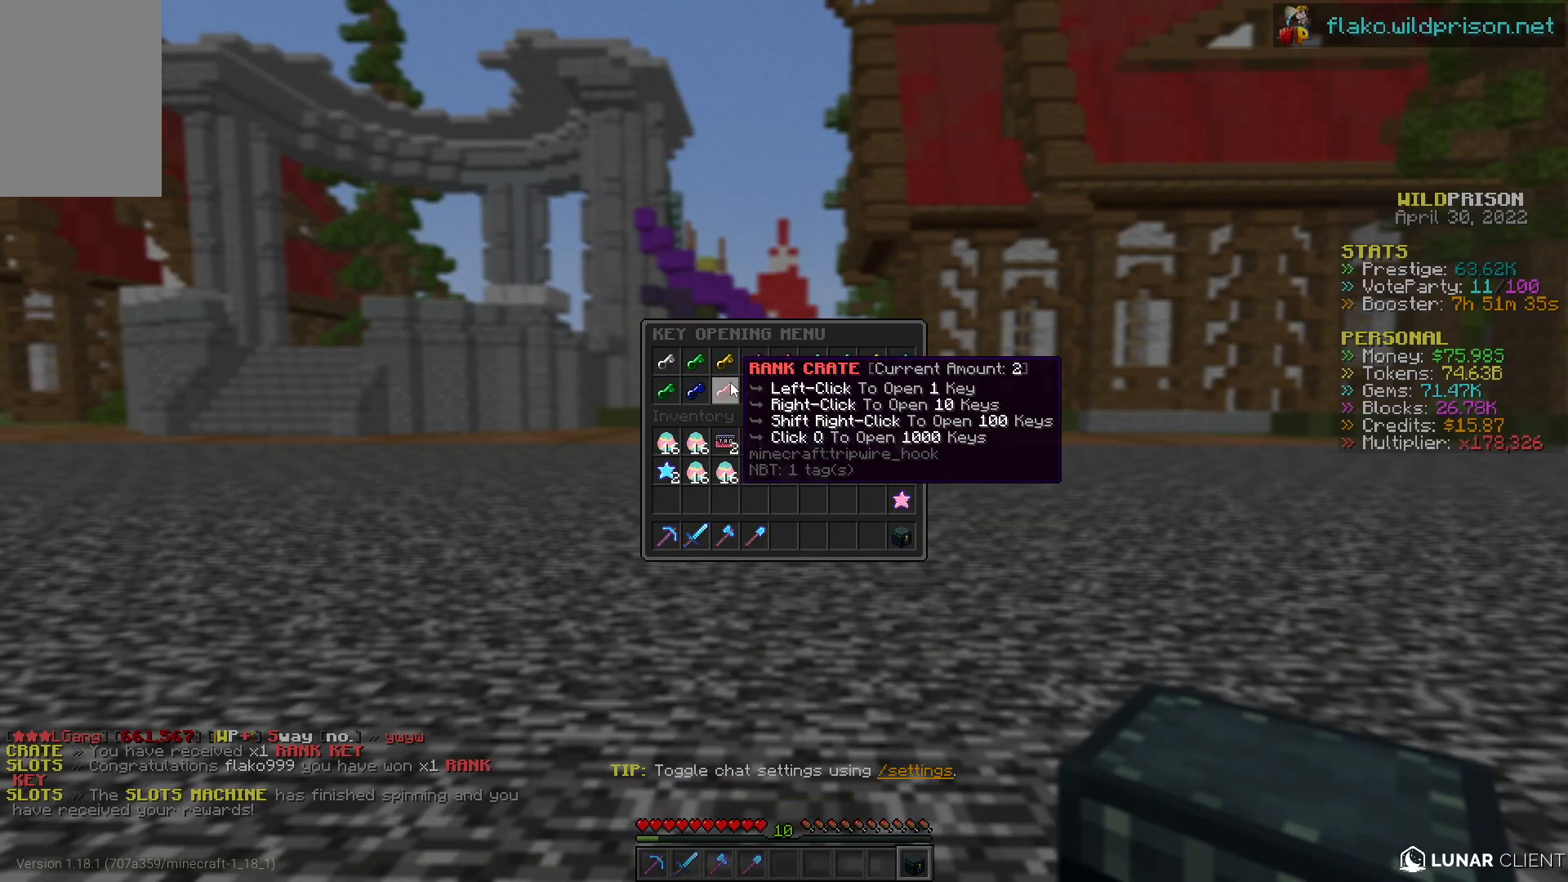
{"keys": [], "mouse": [], "events": []}
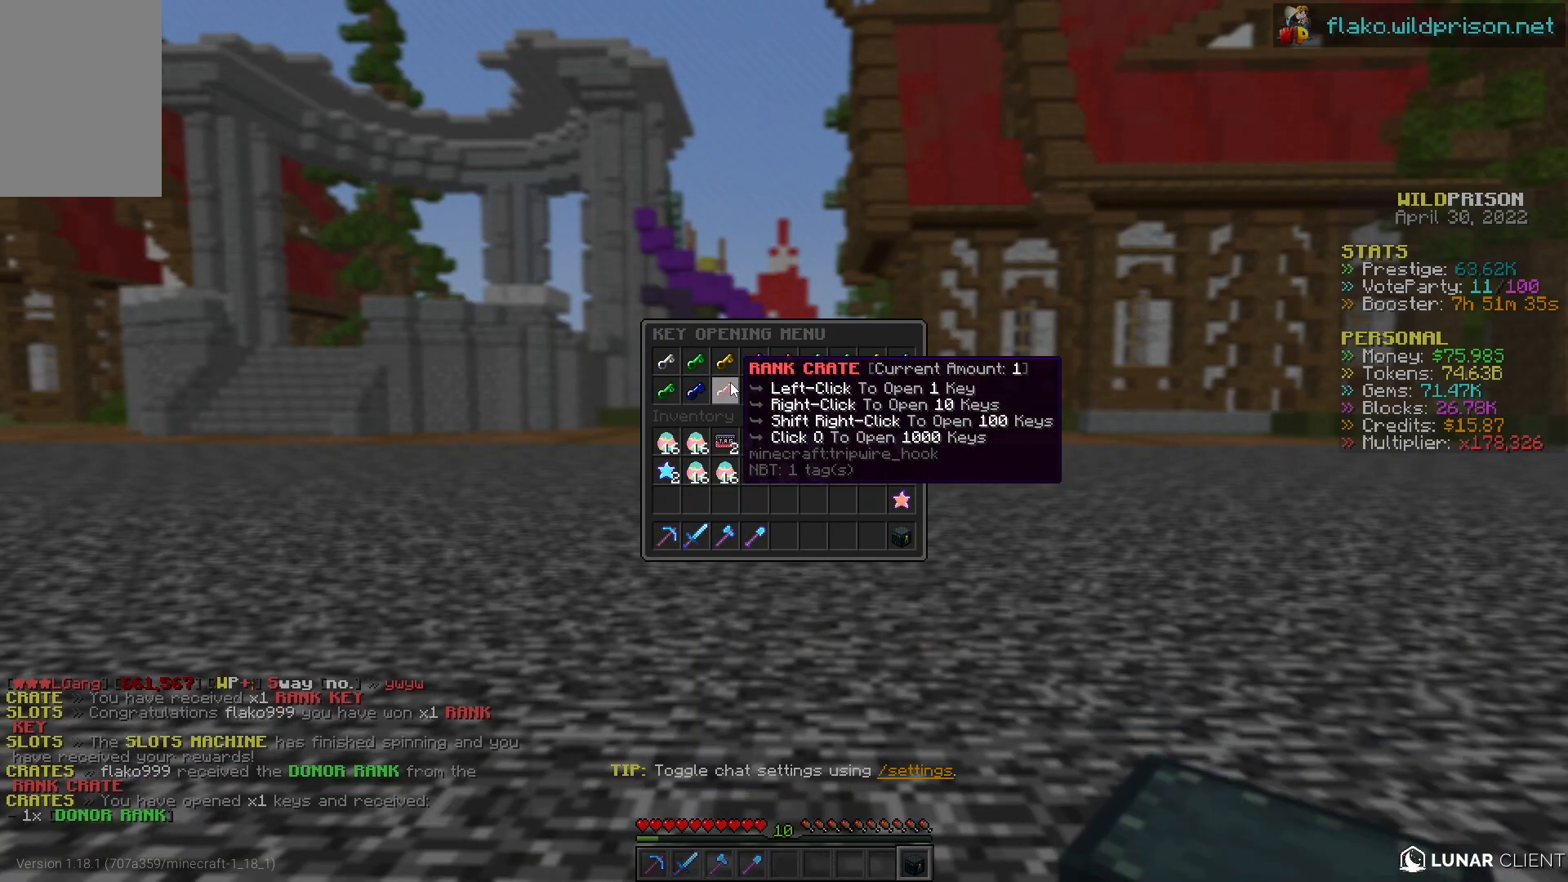
{"keys": [], "mouse": [], "events": []}
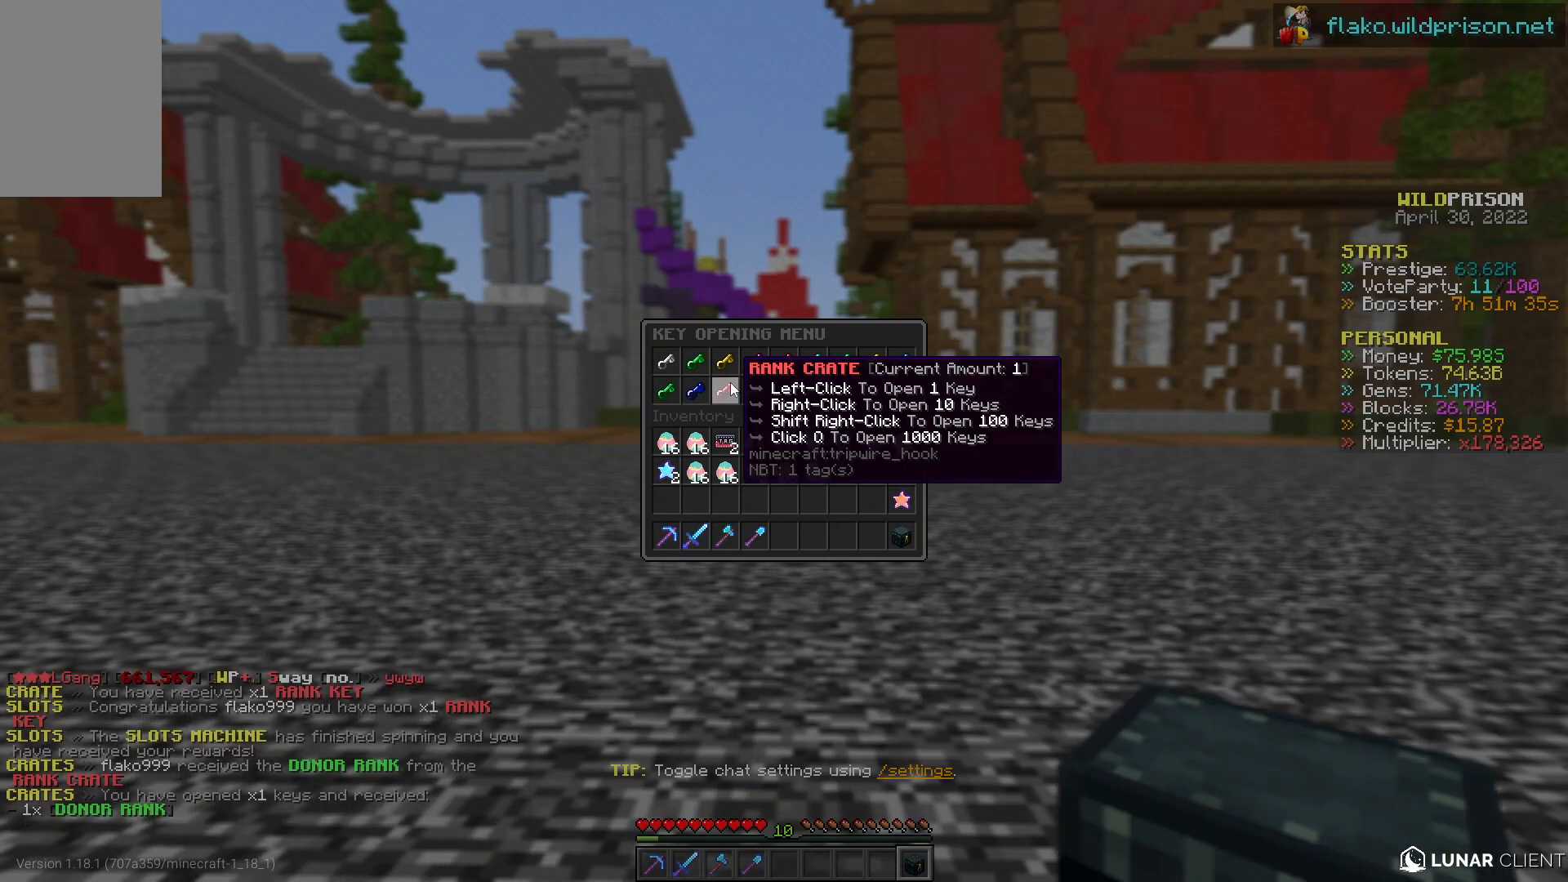
{"keys": [], "mouse": [], "events": []}
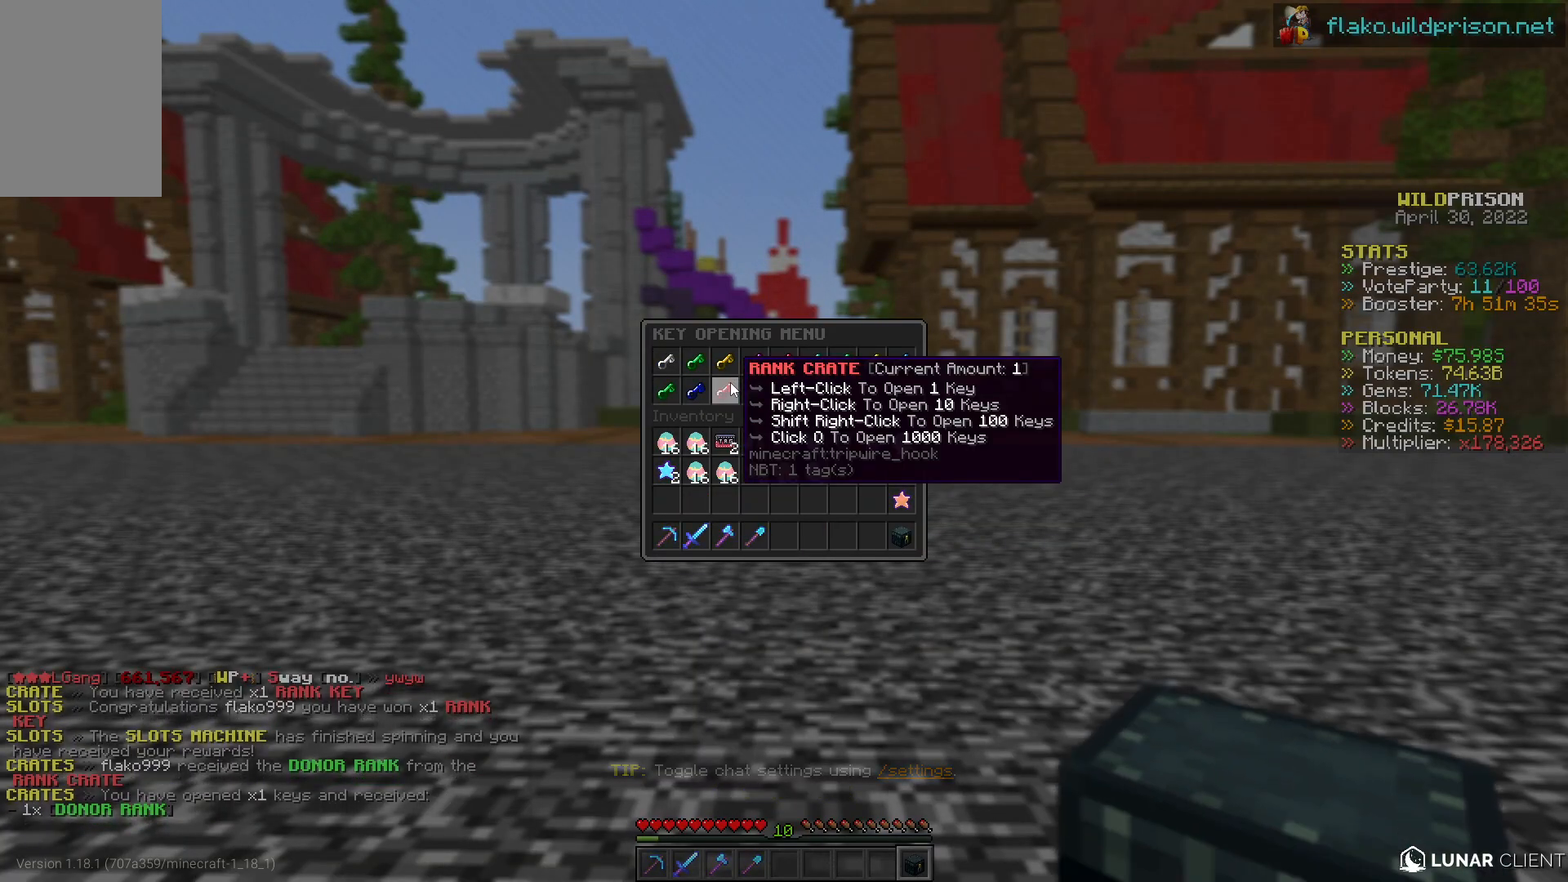
{"keys": [], "mouse": [], "events": []}
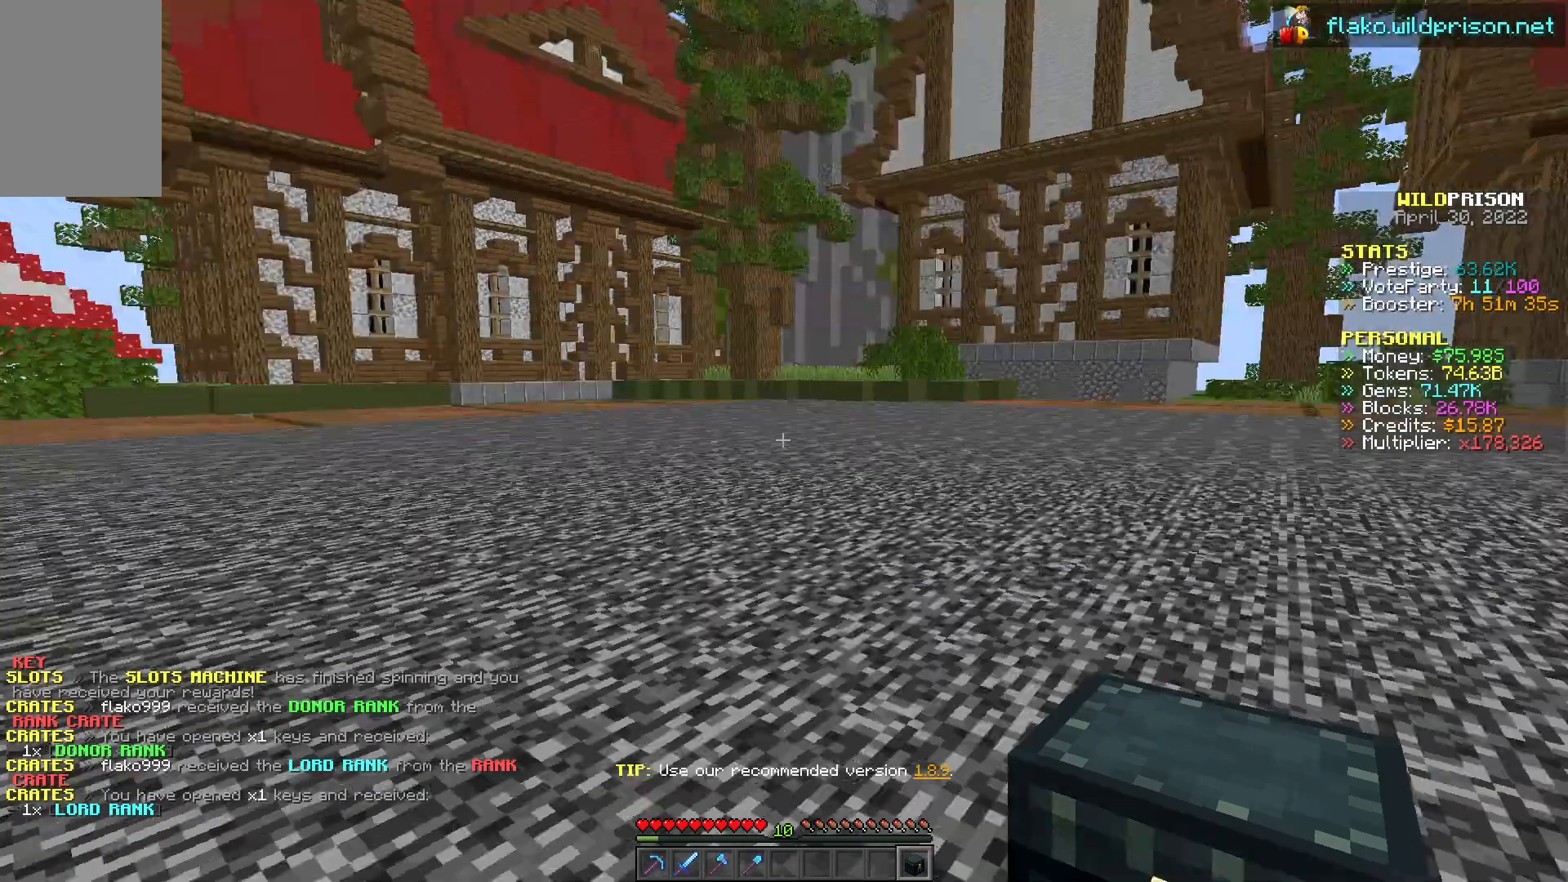
{"keys": ["d", "w"], "mouse": [], "events": [[33, "d", "down"], [200, "w", "down"]]}
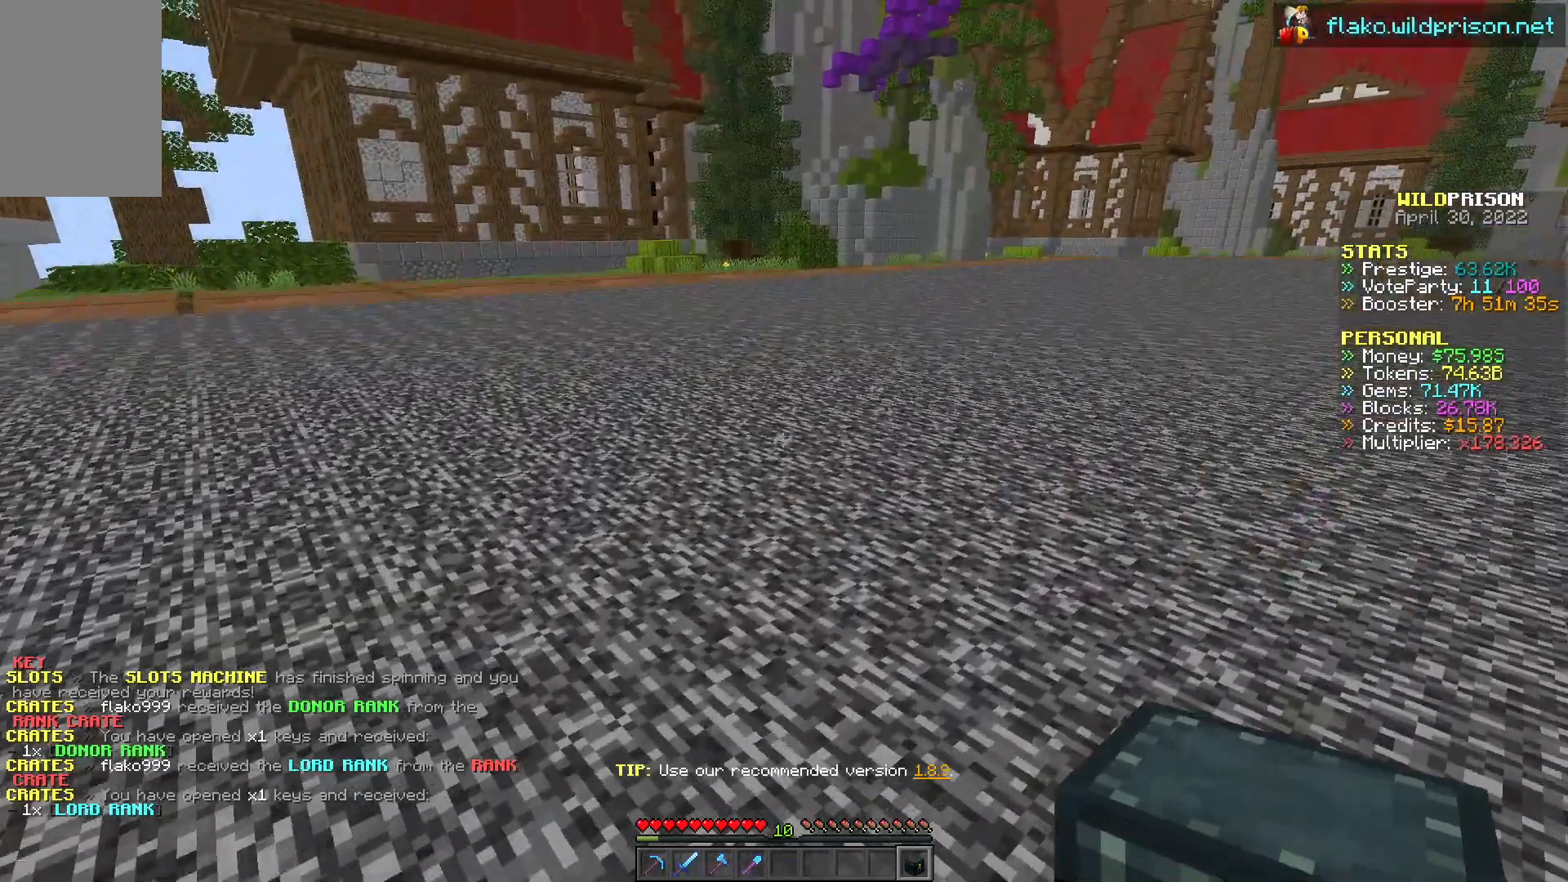
{"keys": ["w"], "mouse": [], "events": [[350, "d", "up"]]}
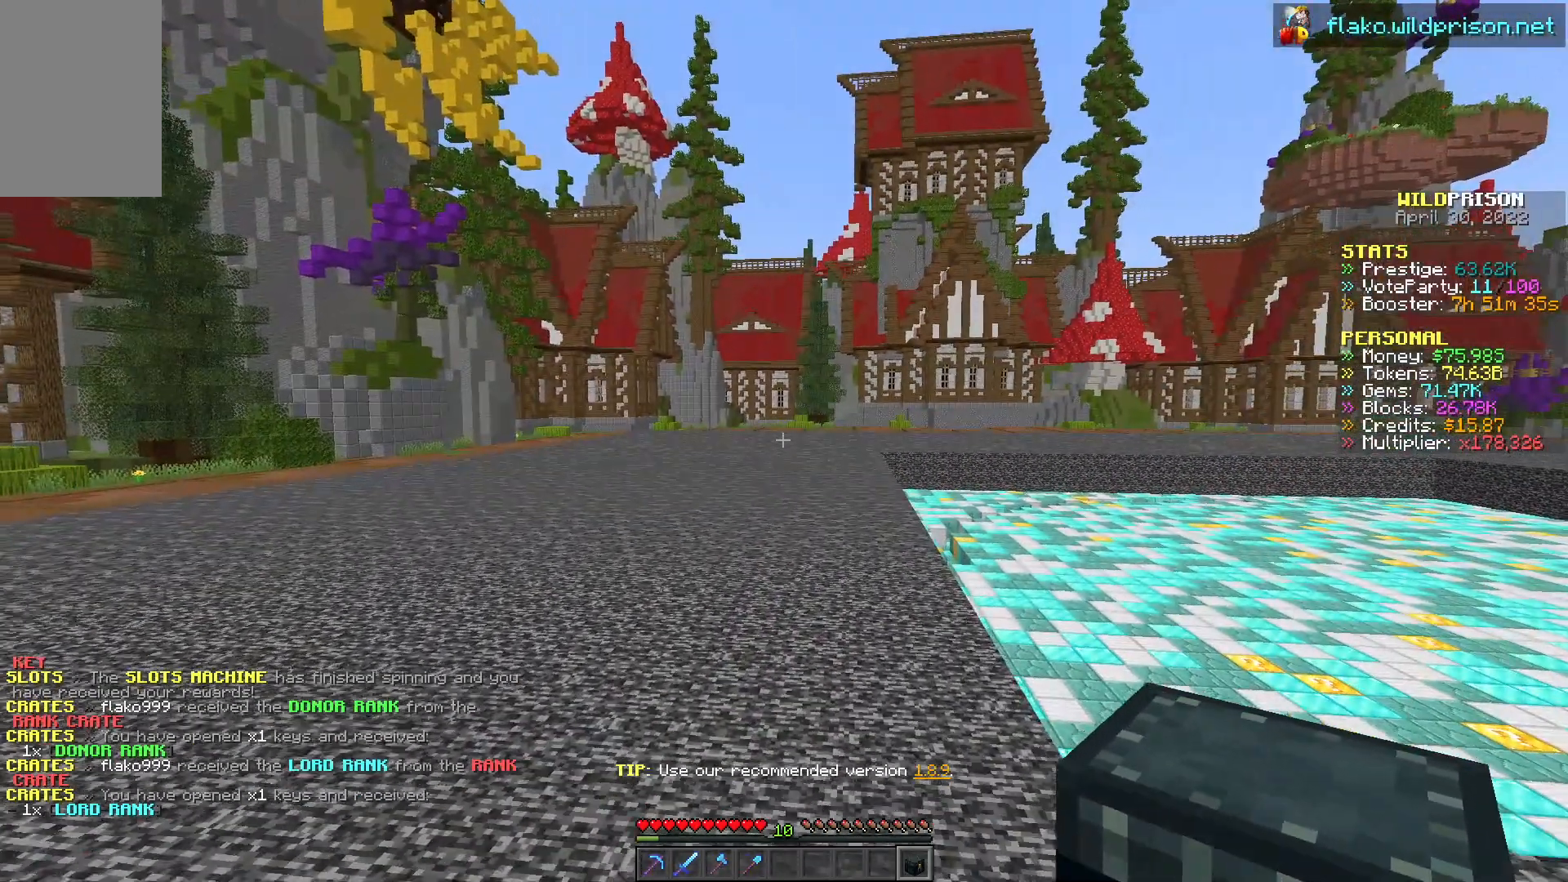
{"keys": [], "mouse": [], "events": [[83, "w", "up"]]}
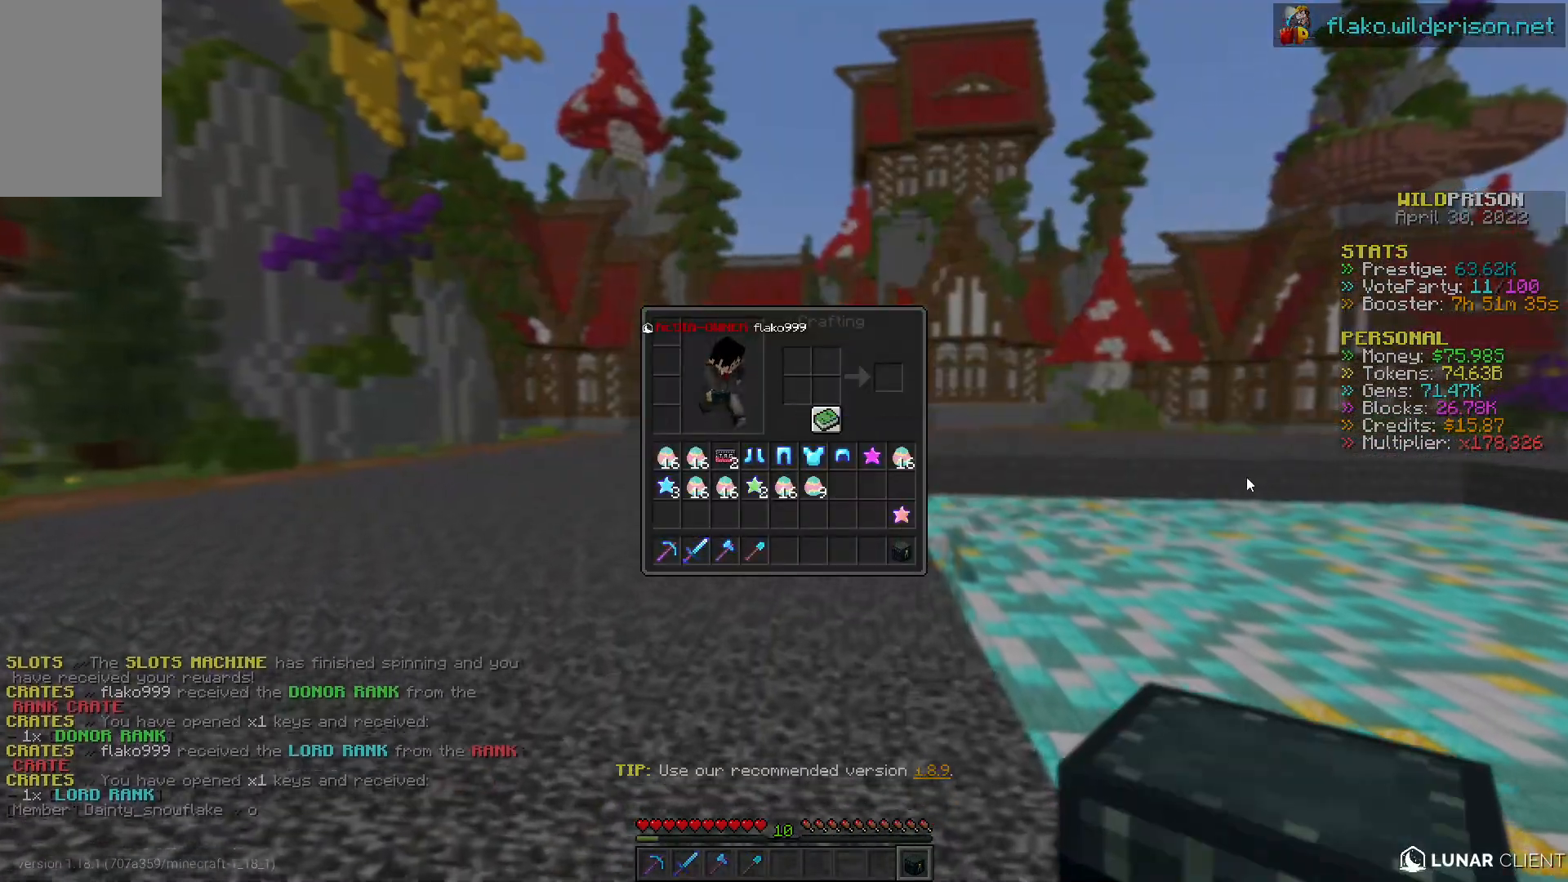
{"keys": ["w"], "mouse": [], "events": [[233, "w", "down"]]}
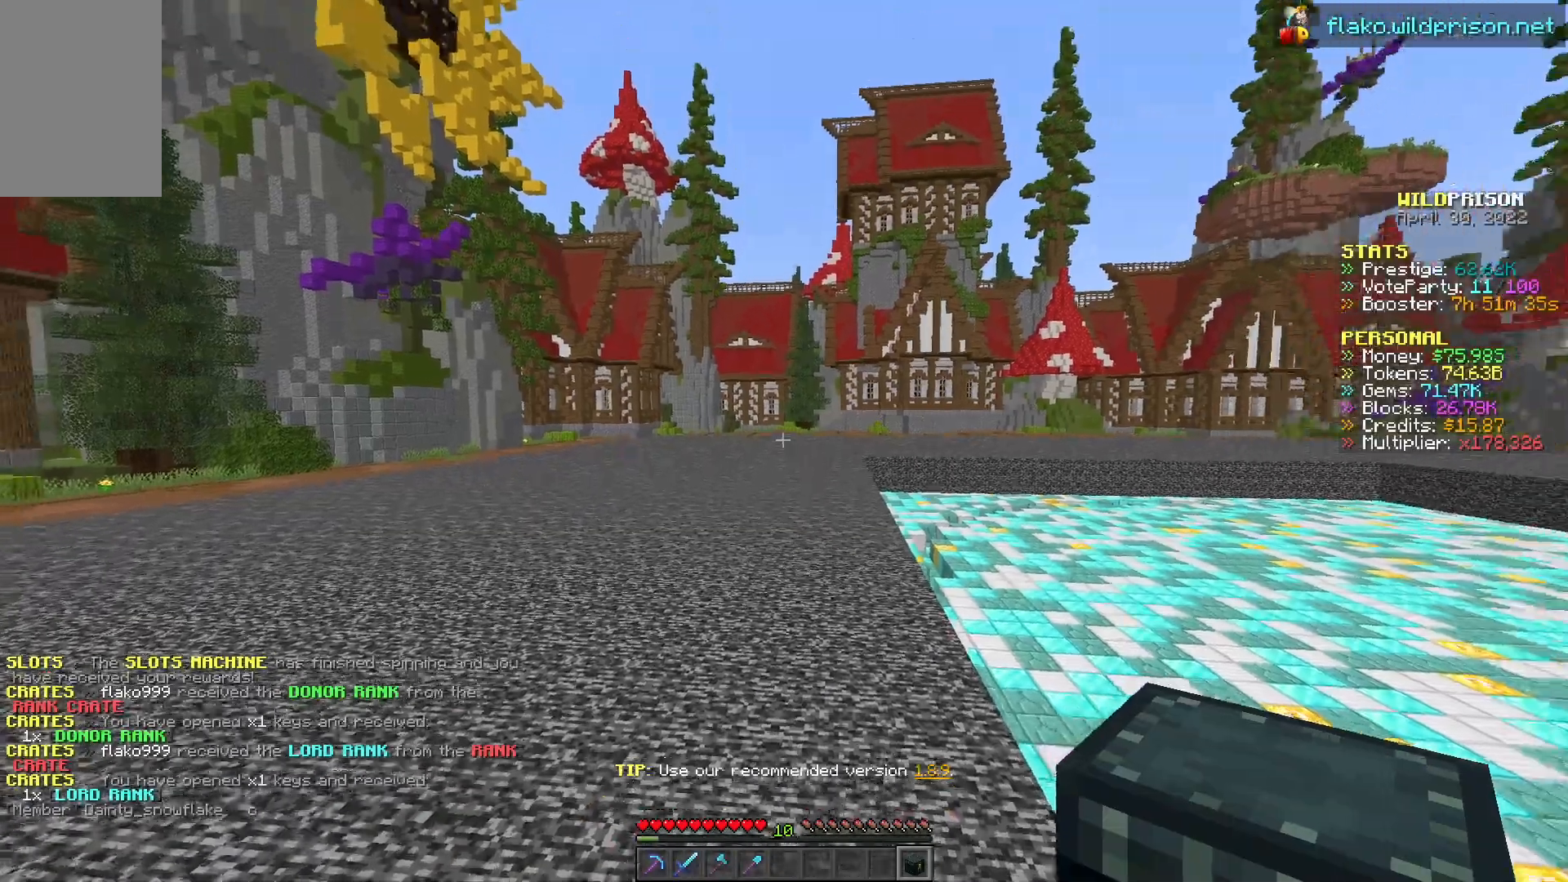
{"keys": ["w"], "mouse": [], "events": []}
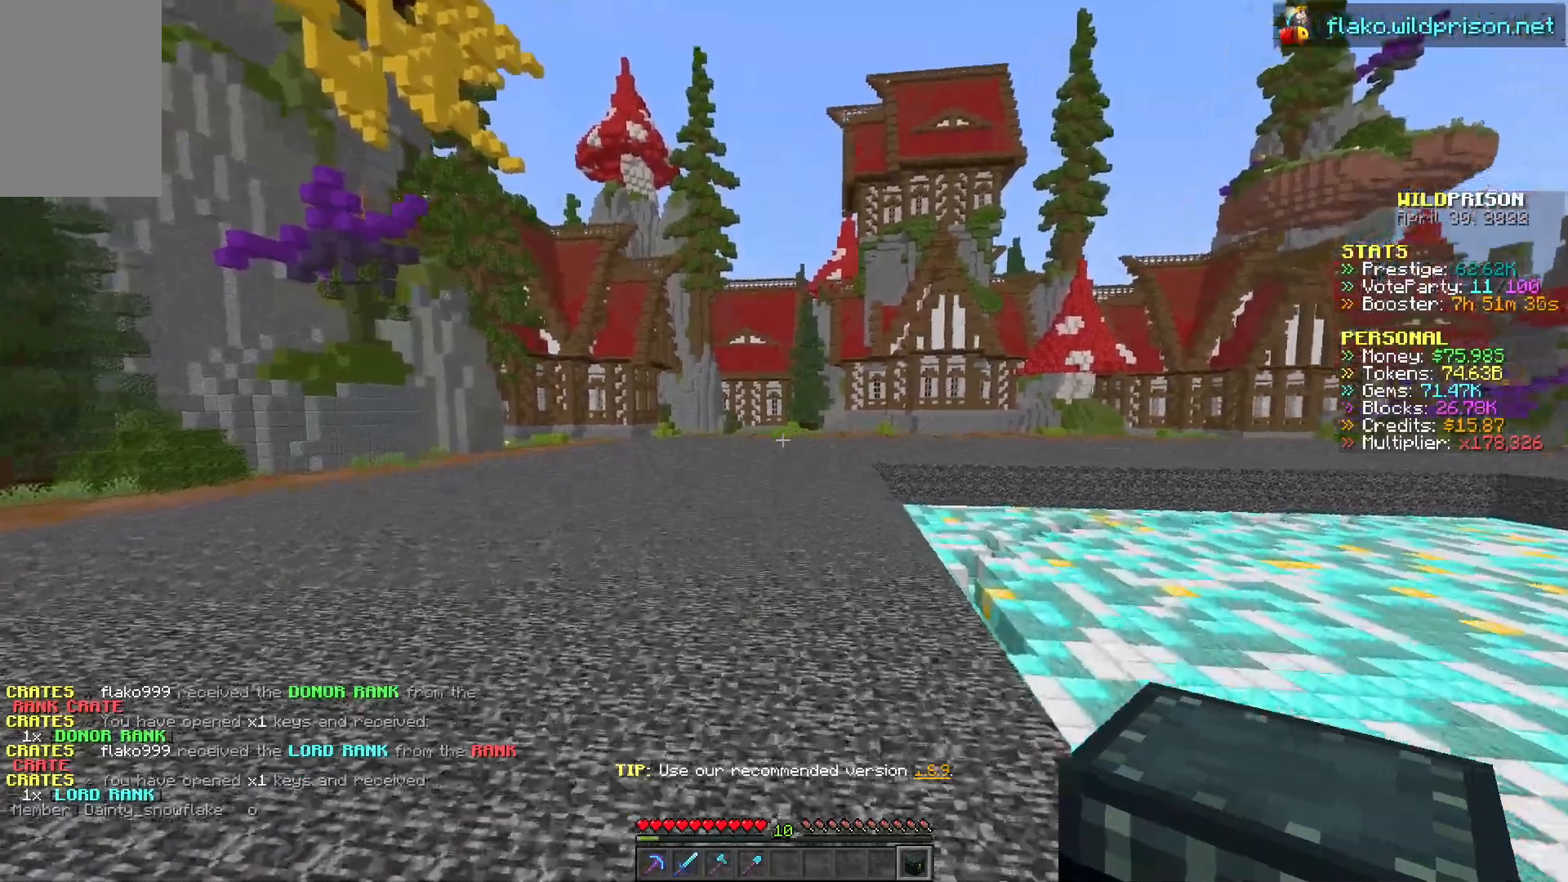
{"keys": ["w"], "mouse": [], "events": []}
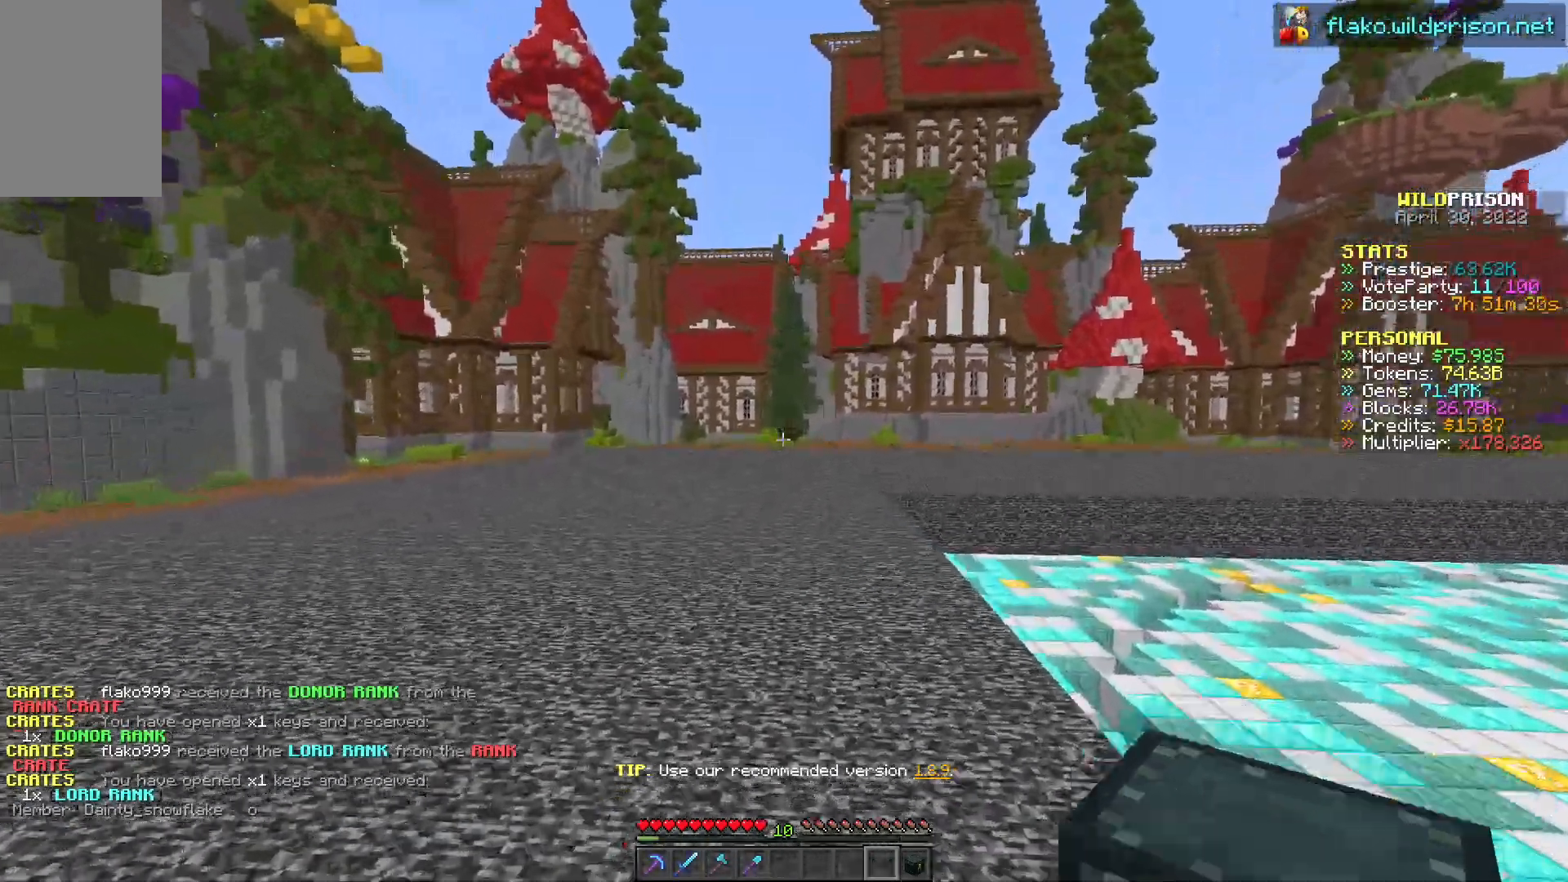
{"keys": ["w"], "mouse": [], "events": []}
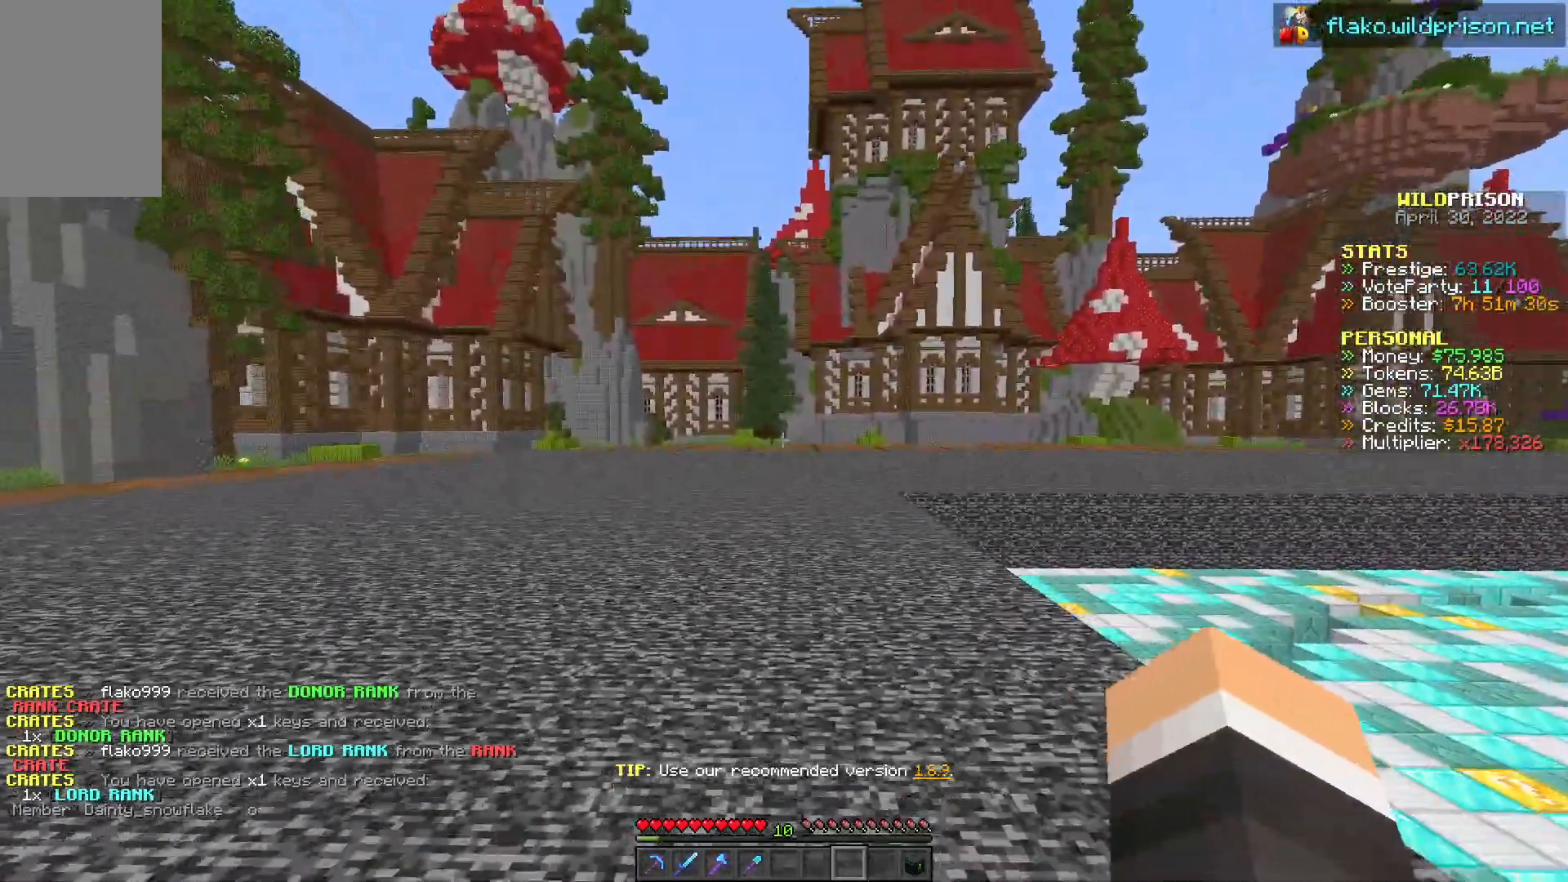
{"keys": ["w"], "mouse": [], "events": []}
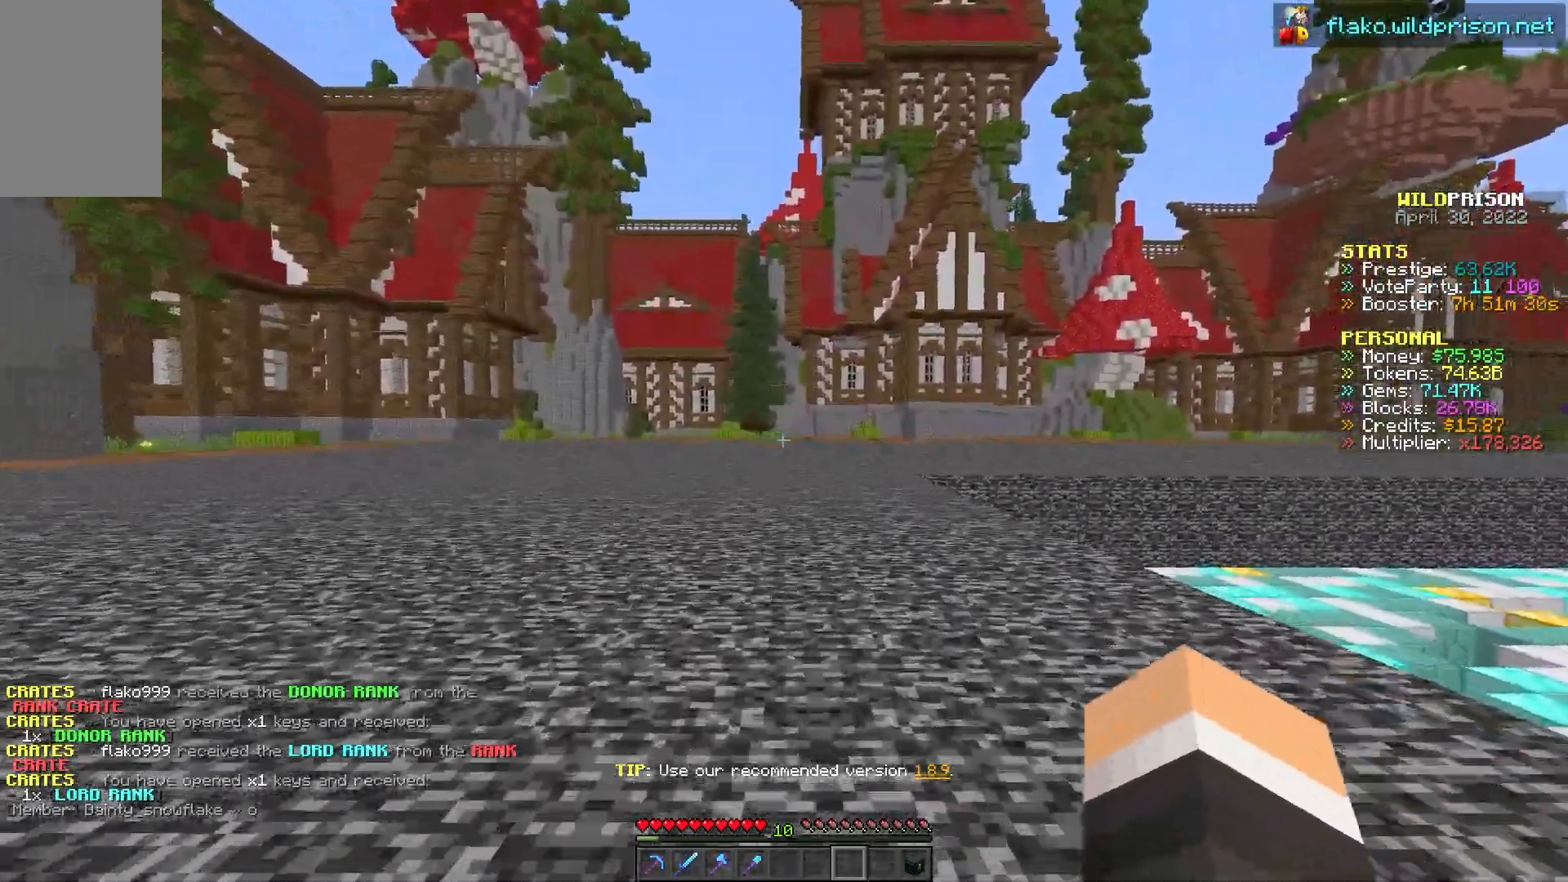
{"keys": ["w"], "mouse": [], "events": []}